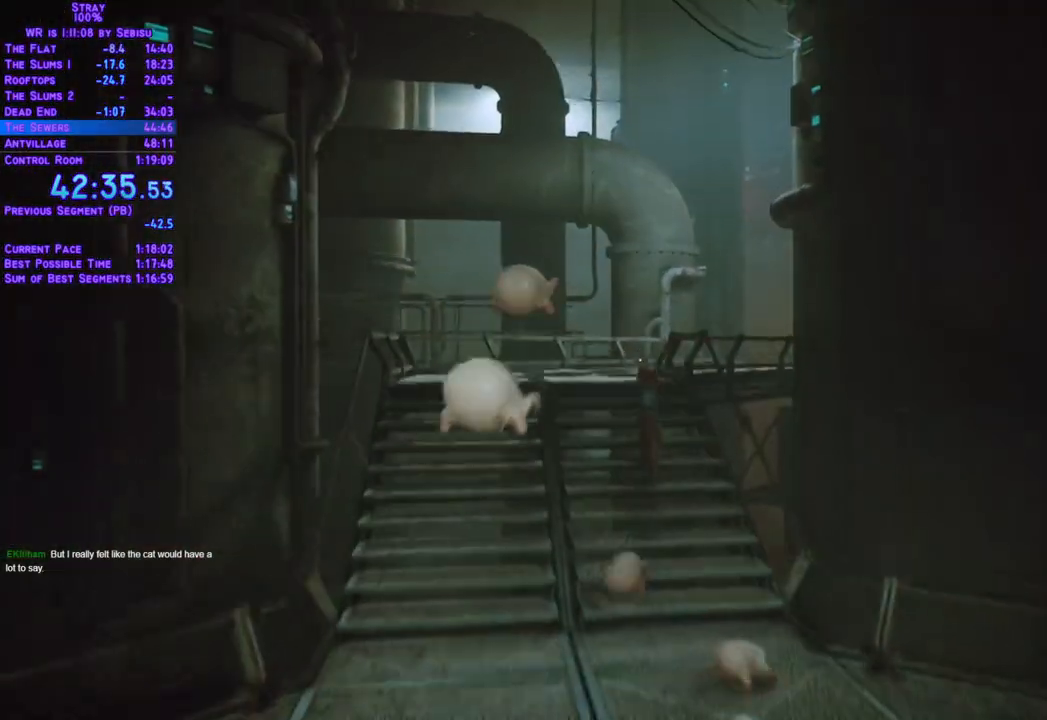
Gameplay with a controller (Xbox layout); each line is a JSON object with the inputs held at the frame after it. "events" lists button and stick changes between this image and that frame as [ms after this image, input, new state], when the widget could be followed in between. Not read: L3 R3 START.
{"buttons": ["L2", "DPAD_UP"], "left_stick": "center", "right_stick": "center", "events": []}
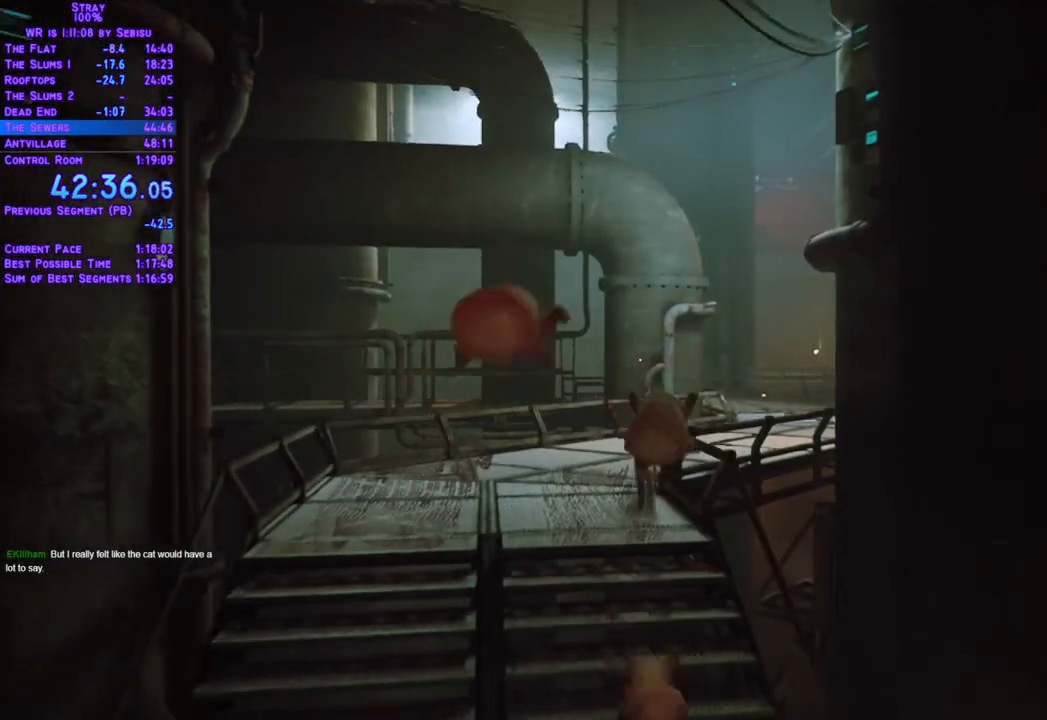
{"buttons": ["L2", "DPAD_UP", "DPAD_RIGHT"], "left_stick": "center", "right_stick": "center", "events": [[167, "DPAD_RIGHT", "down"]]}
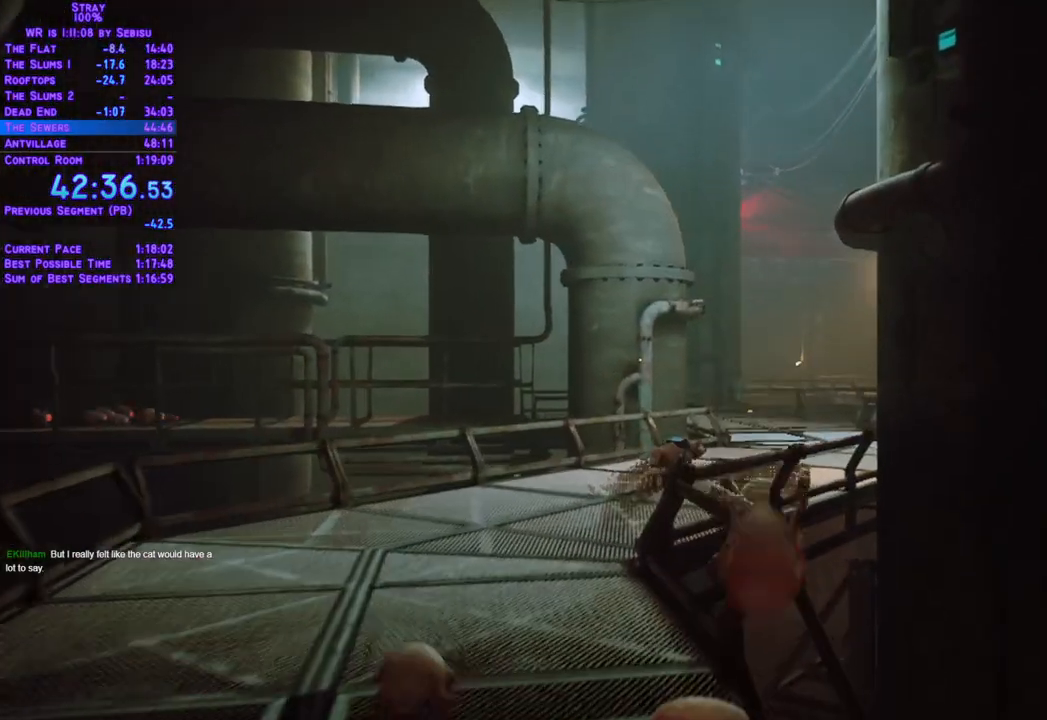
{"buttons": ["L2", "DPAD_UP", "DPAD_RIGHT"], "left_stick": "center", "right_stick": "center", "events": [[33, "DPAD_RIGHT", "up"], [351, "DPAD_RIGHT", "down"]]}
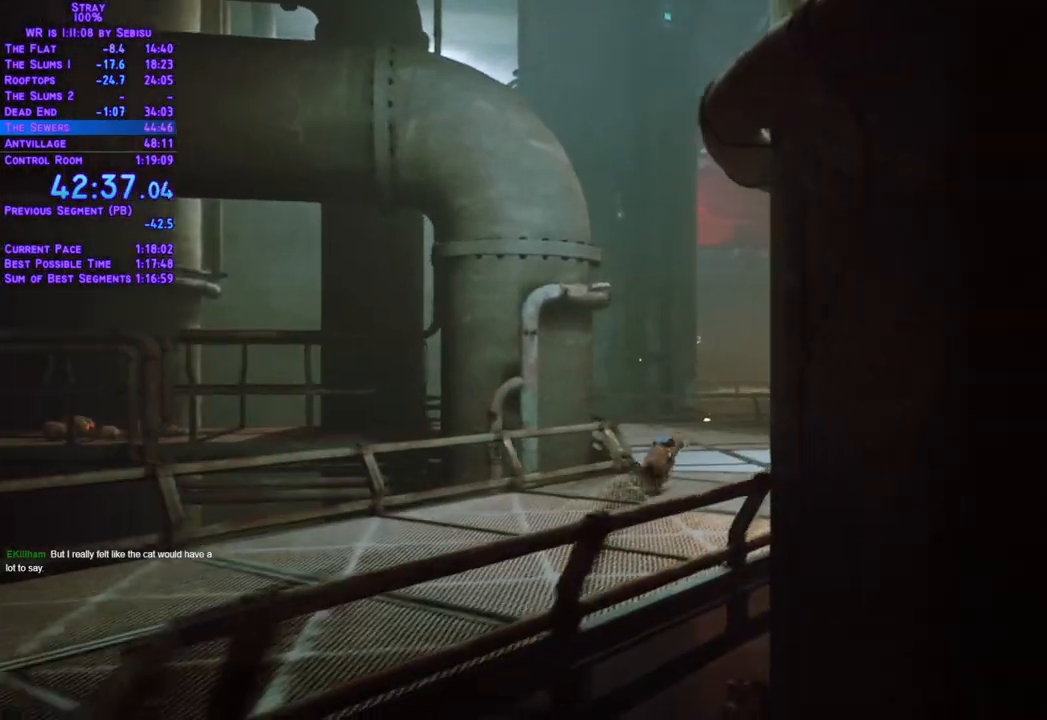
{"buttons": ["L2", "DPAD_UP"], "left_stick": "center", "right_stick": "center", "events": [[101, "DPAD_RIGHT", "up"]]}